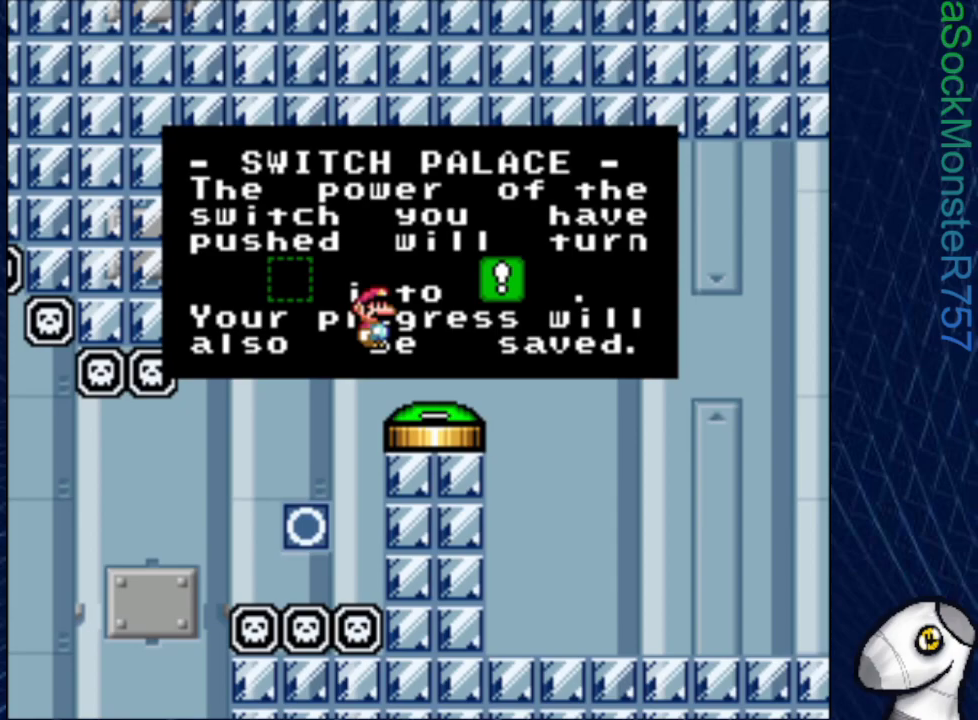
Gameplay with a controller (PlayStation layout); each line is a JSON object with the inputs held at the frame after it. "events" lists button and stick changes between this image and that frame as [ms after this image, input, new state], when the widget could be followed in between. Not read: left_stick right_stick.
{"buttons": [], "events": [[133, "CROSS", "down"], [250, "CROSS", "up"], [317, "CROSS", "down"], [417, "CROSS", "up"]]}
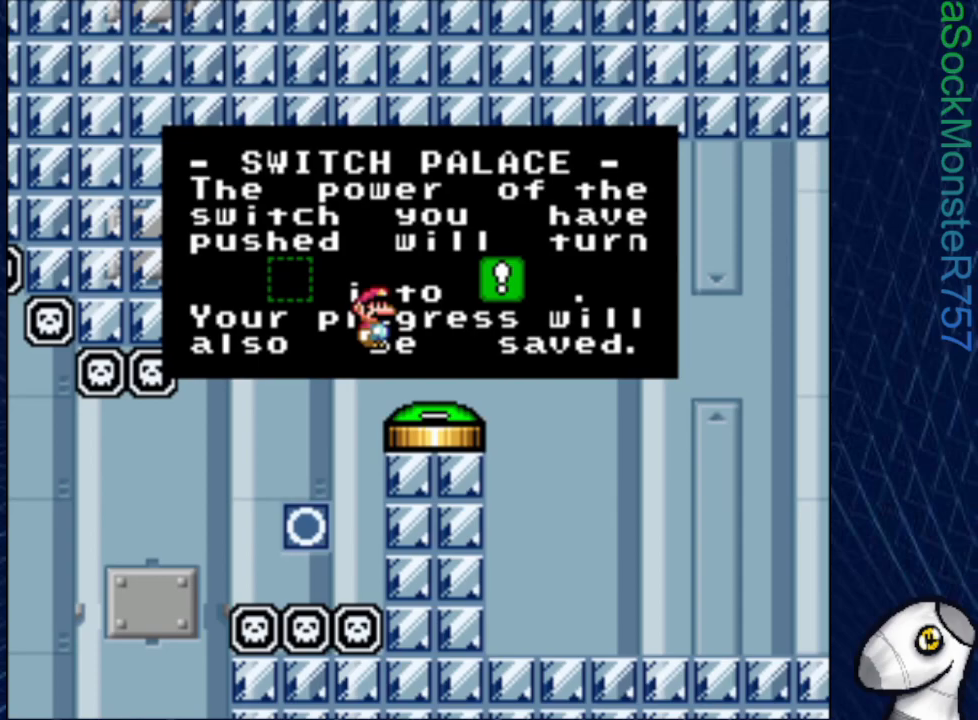
{"buttons": [], "events": [[50, "CROSS", "down"], [100, "CROSS", "up"], [217, "CROSS", "down"], [300, "CROSS", "up"], [400, "CROSS", "down"], [483, "CROSS", "up"]]}
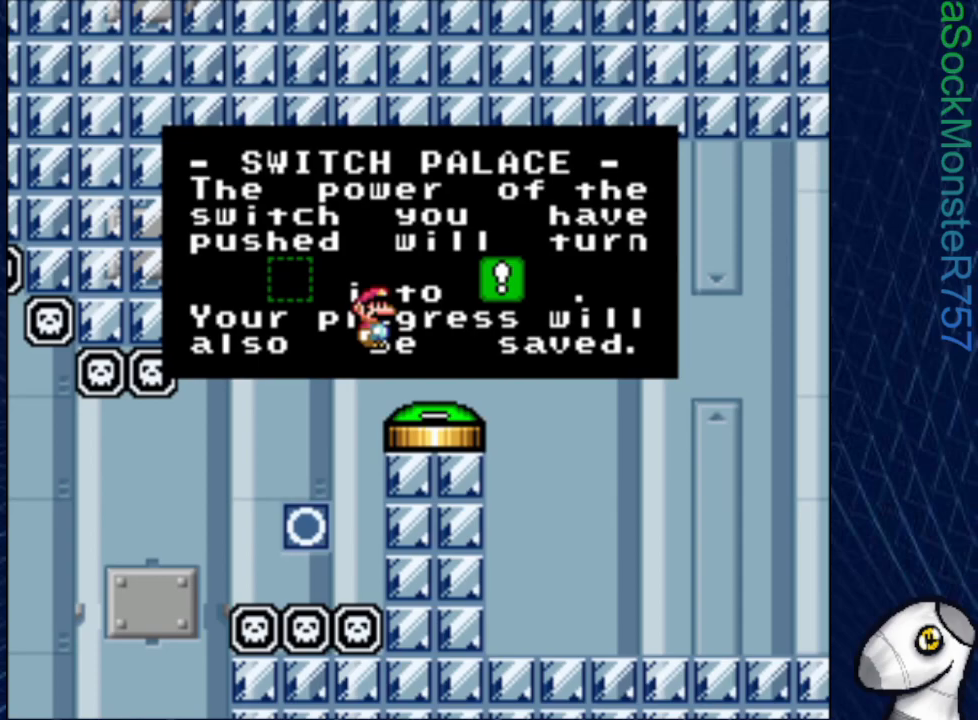
{"buttons": ["CROSS"], "events": [[83, "CROSS", "down"], [167, "CROSS", "up"], [283, "CROSS", "down"], [350, "CROSS", "up"], [467, "CROSS", "down"]]}
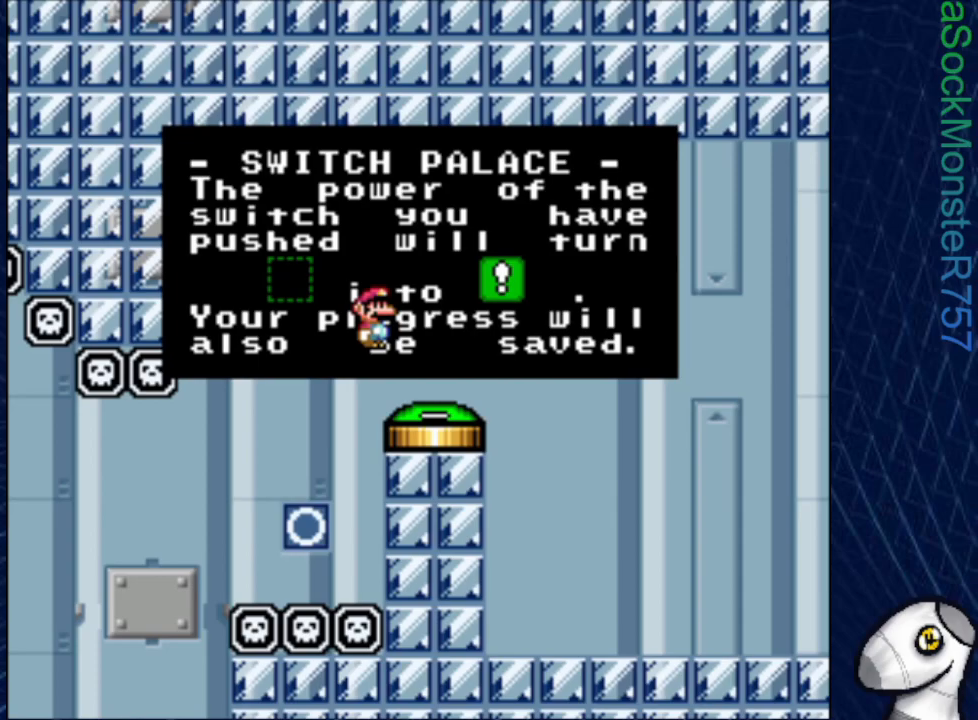
{"buttons": [], "events": [[67, "CROSS", "up"], [167, "CROSS", "down"], [250, "CROSS", "up"], [367, "CROSS", "down"], [450, "CROSS", "up"]]}
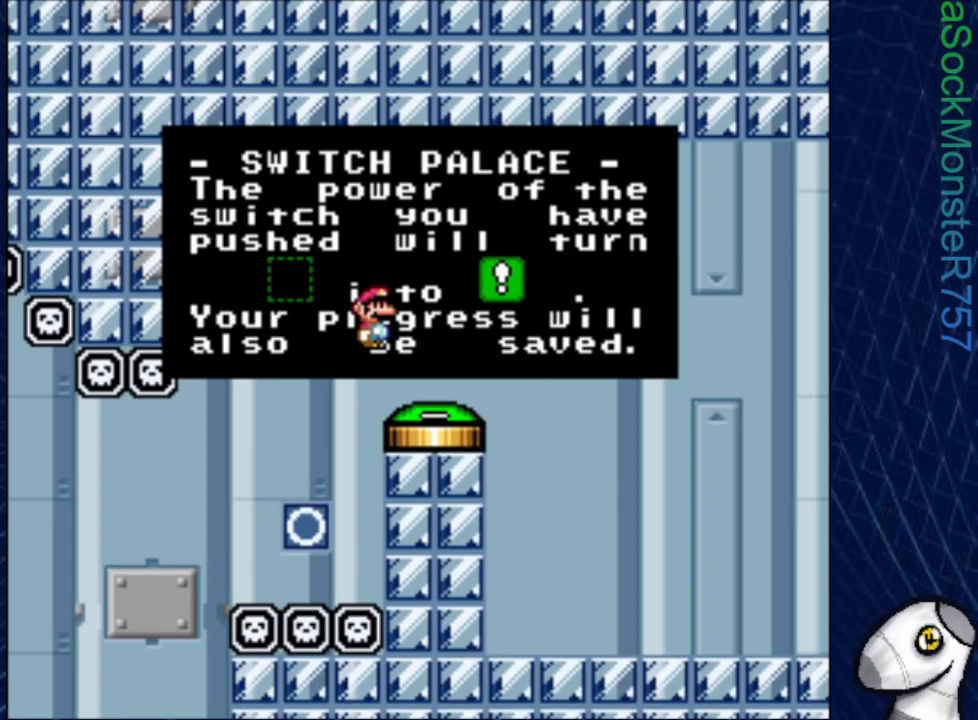
{"buttons": ["CROSS"], "events": [[83, "CROSS", "down"], [183, "CROSS", "up"], [283, "CROSS", "down"], [367, "CROSS", "up"], [500, "CROSS", "down"]]}
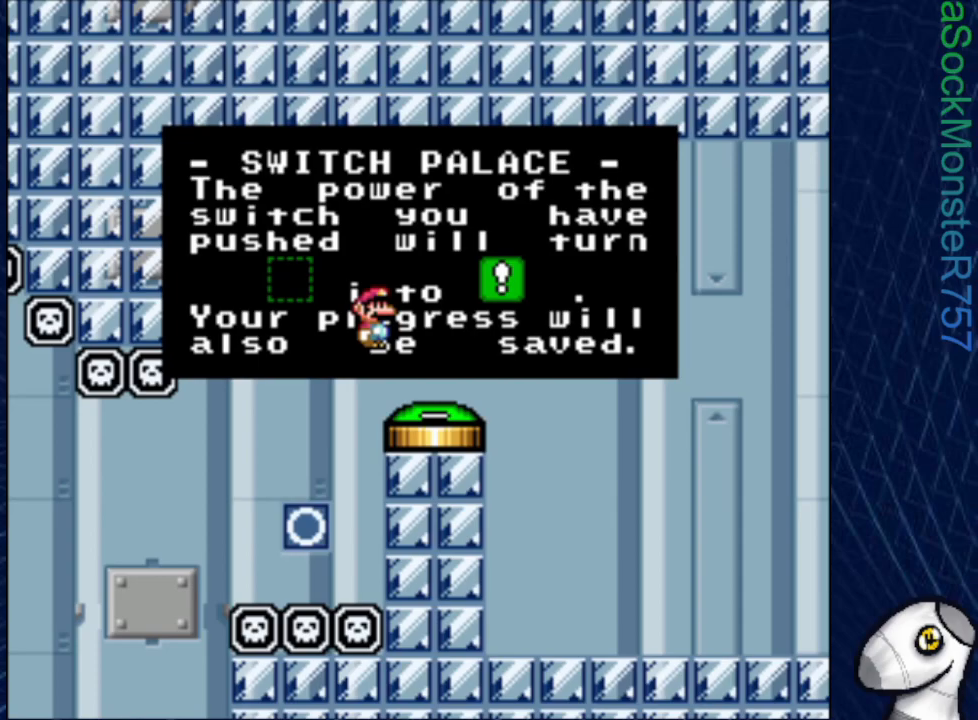
{"buttons": ["CROSS"], "events": [[67, "CROSS", "up"], [200, "CROSS", "down"], [300, "CROSS", "up"], [383, "CROSS", "down"]]}
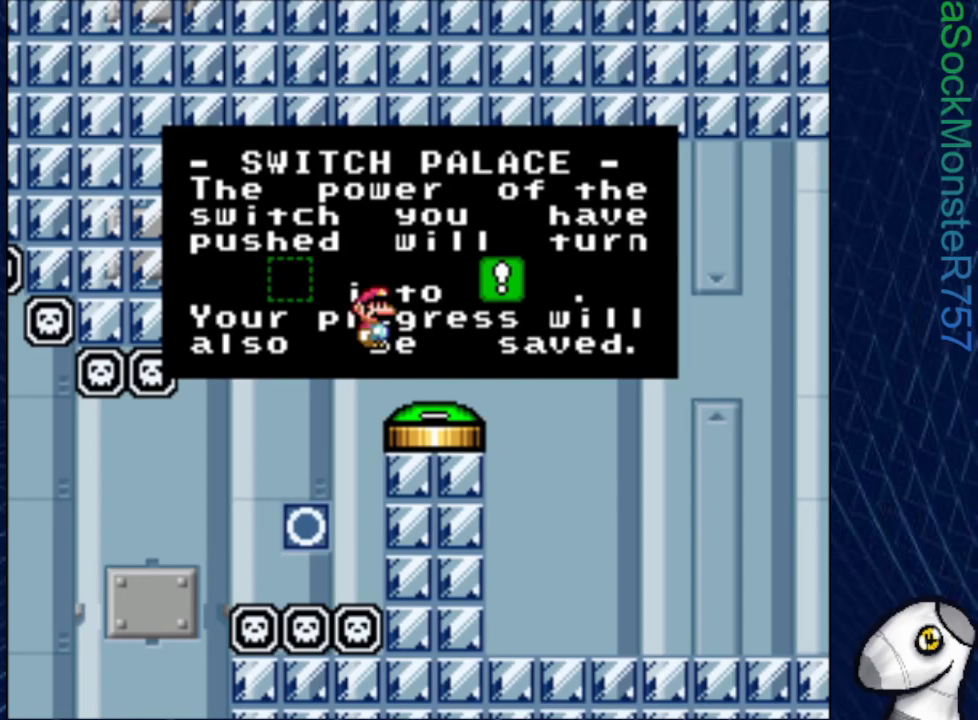
{"buttons": [], "events": [[17, "CROSS", "up"], [150, "CROSS", "down"], [200, "CROSS", "up"], [333, "CROSS", "down"], [417, "CROSS", "up"]]}
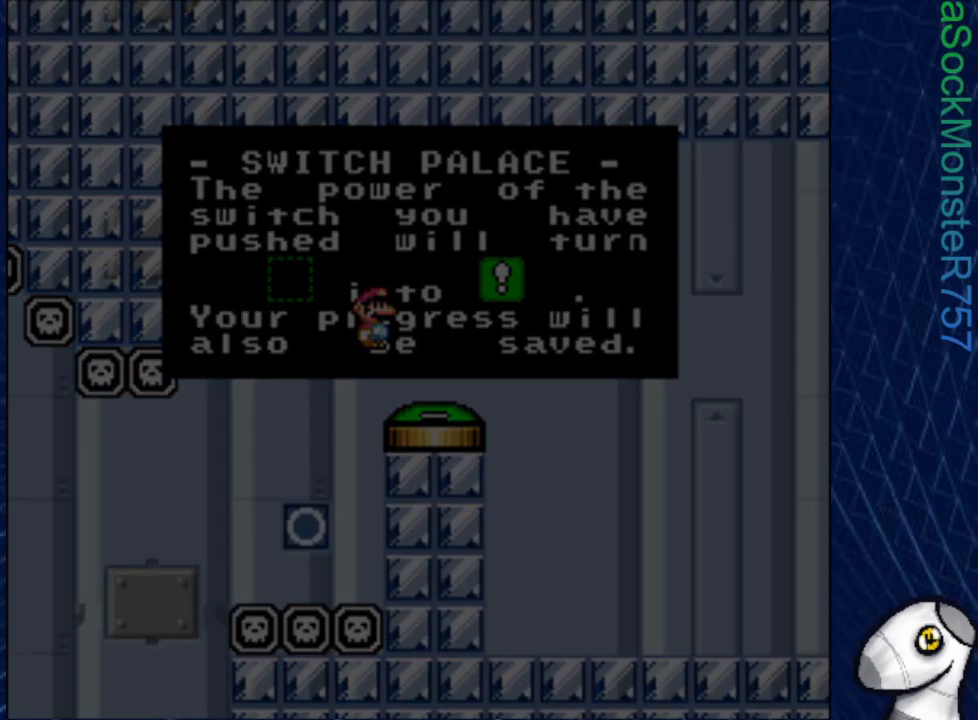
{"buttons": [], "events": [[133, "CROSS", "down"], [150, "CROSS", "up"]]}